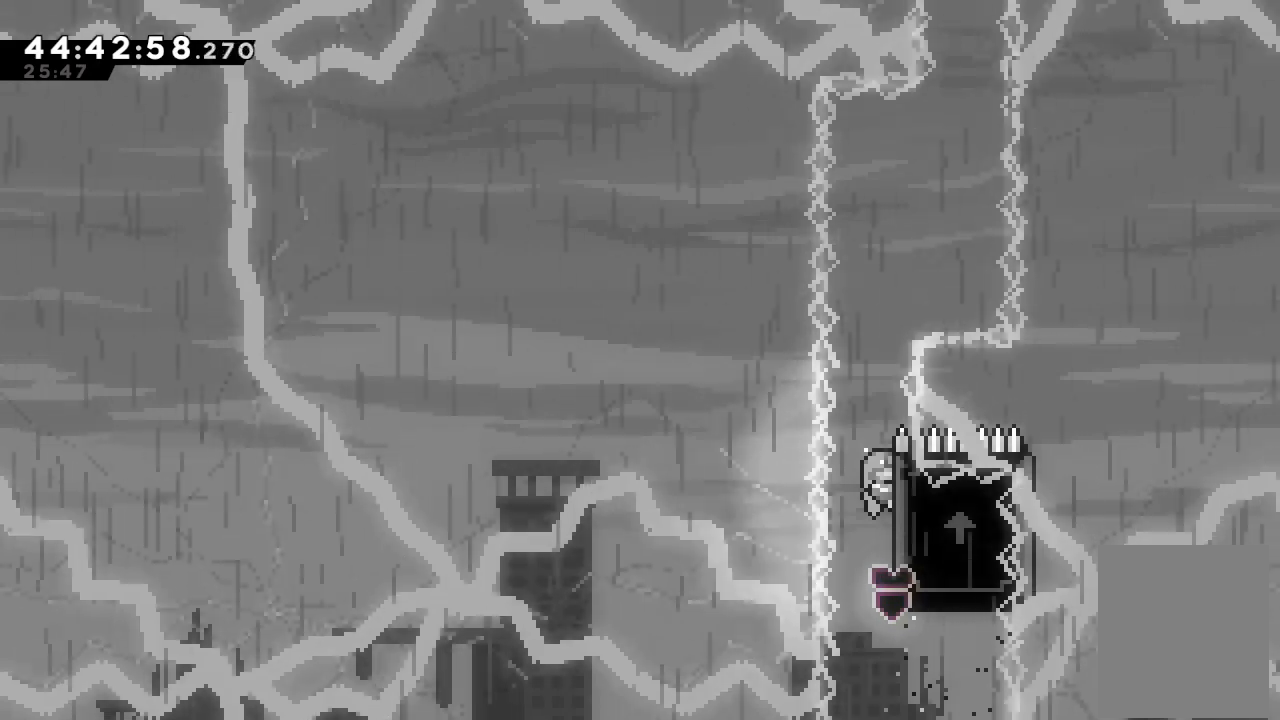
Gameplay with keyboard; each line is a JSON object with the keys held at the frame after it. "events" lists presses ("down") and releases ("up") of "a", "d", "down", "f", "left", "right", "s", "space" and "up" between this image and that frame as [ms after this image, input, new state], when the widget could be followed in between. No other keys are recorded. Mouse input is not recorded.
{"keys": ["a", "right"], "events": [[333, "right", "down"]]}
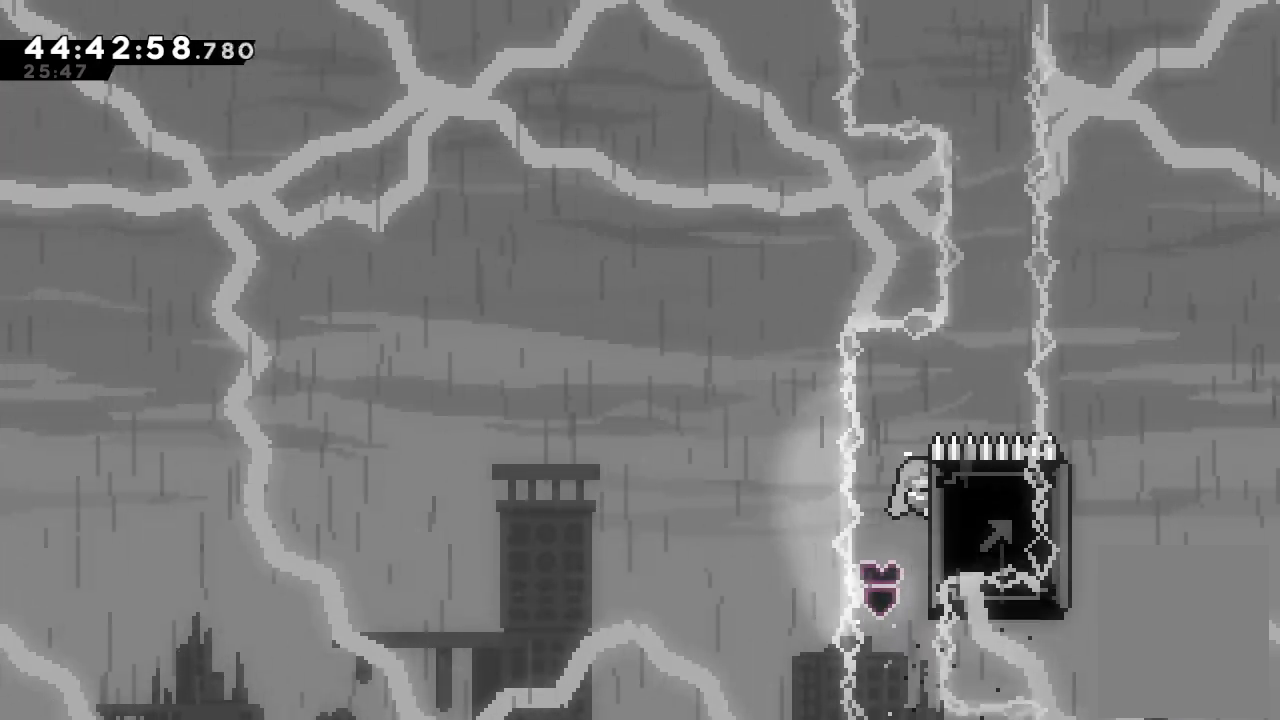
{"keys": ["a"], "events": [[400, "right", "up"]]}
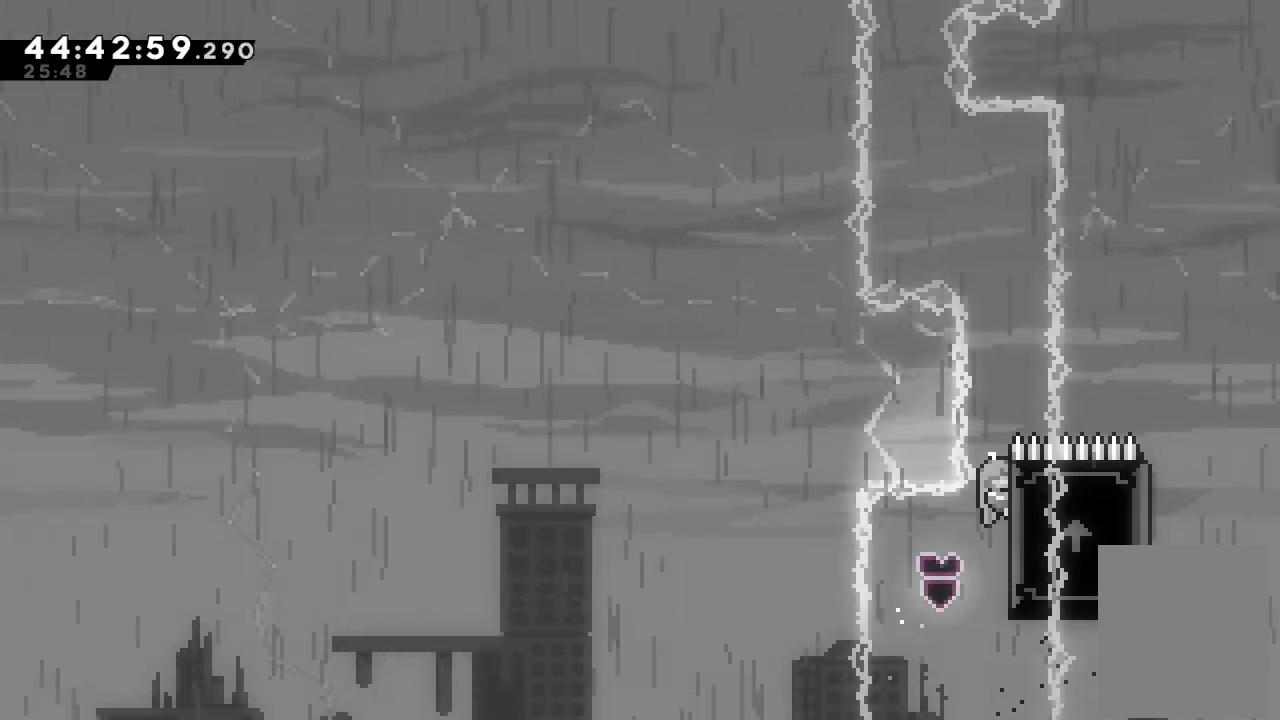
{"keys": ["a"], "events": [[100, "right", "down"], [200, "right", "up"]]}
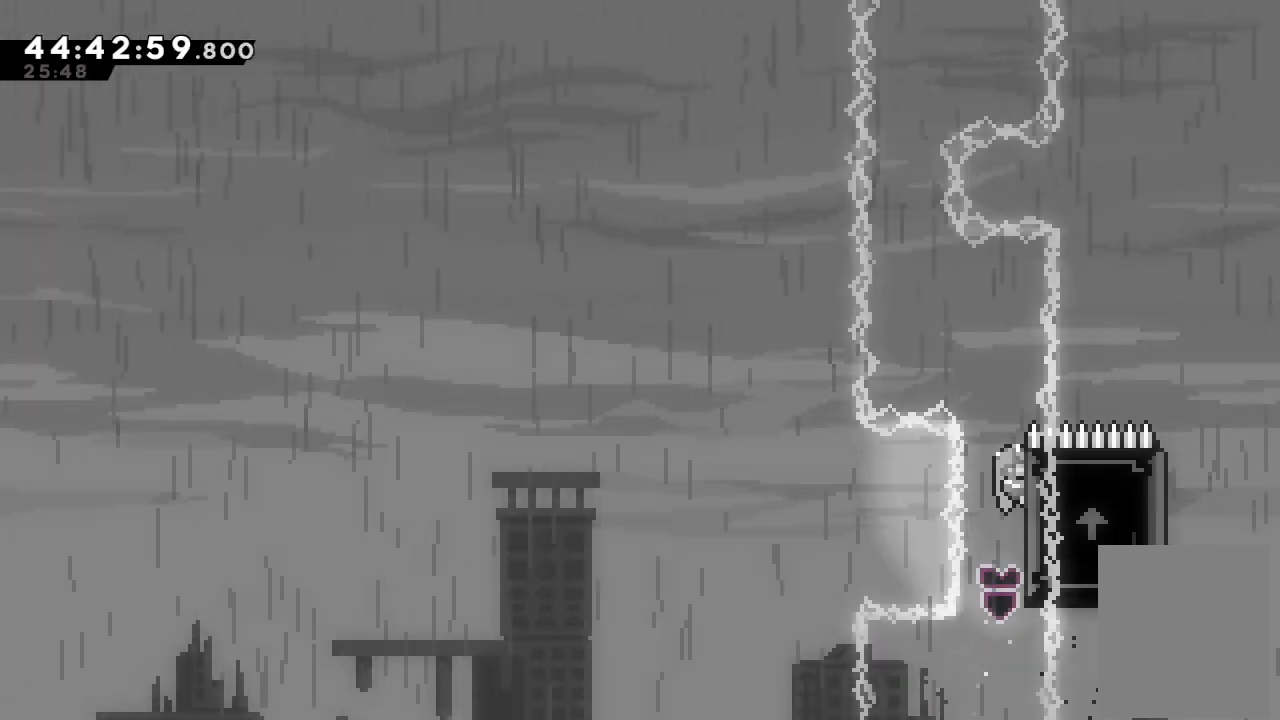
{"keys": ["a"], "events": [[267, "left", "down"], [367, "left", "up"]]}
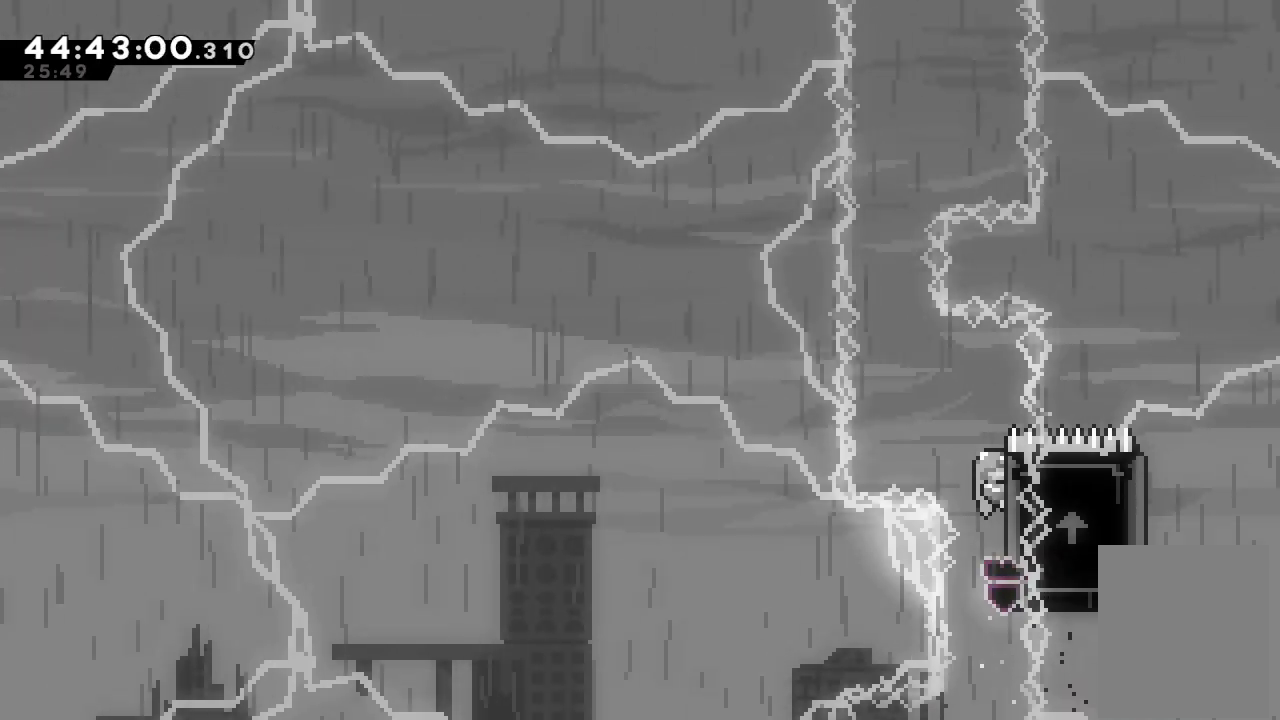
{"keys": ["a", "left"], "events": [[33, "left", "down"], [133, "left", "up"], [267, "left", "down"], [367, "left", "up"], [500, "left", "down"]]}
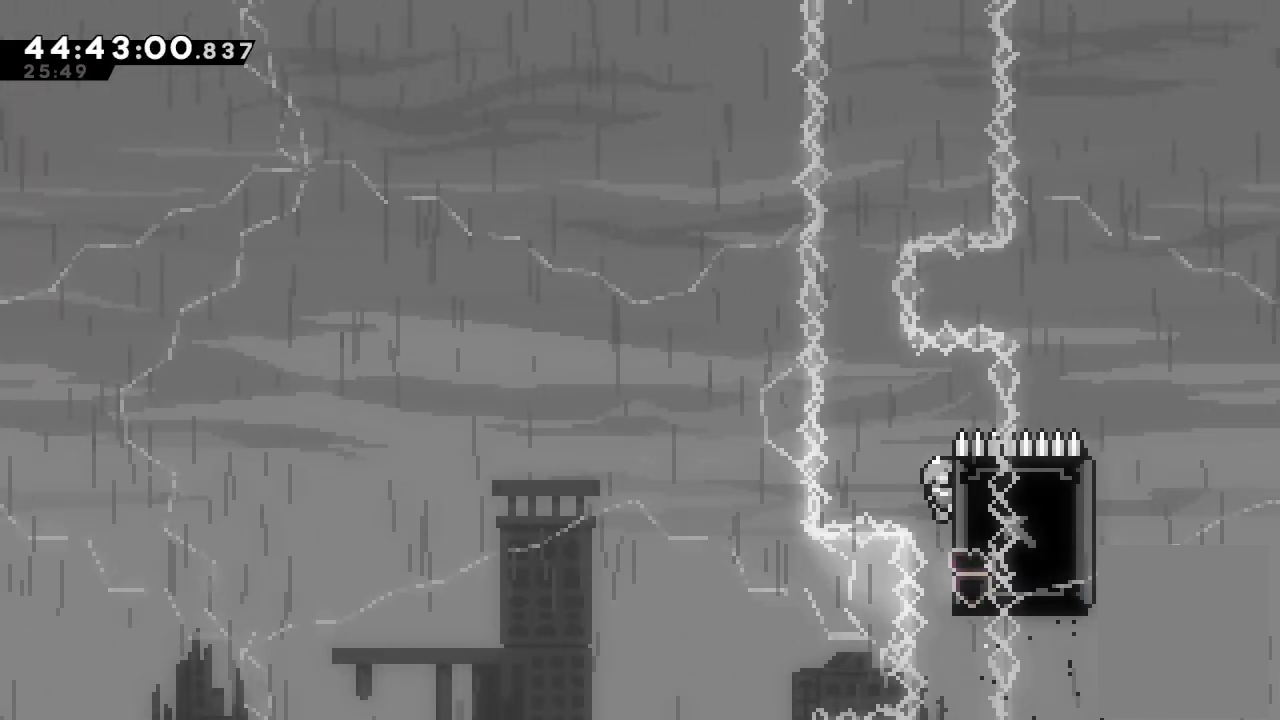
{"keys": ["a", "left"], "events": [[100, "left", "up"], [200, "left", "down"], [300, "left", "up"], [433, "left", "down"]]}
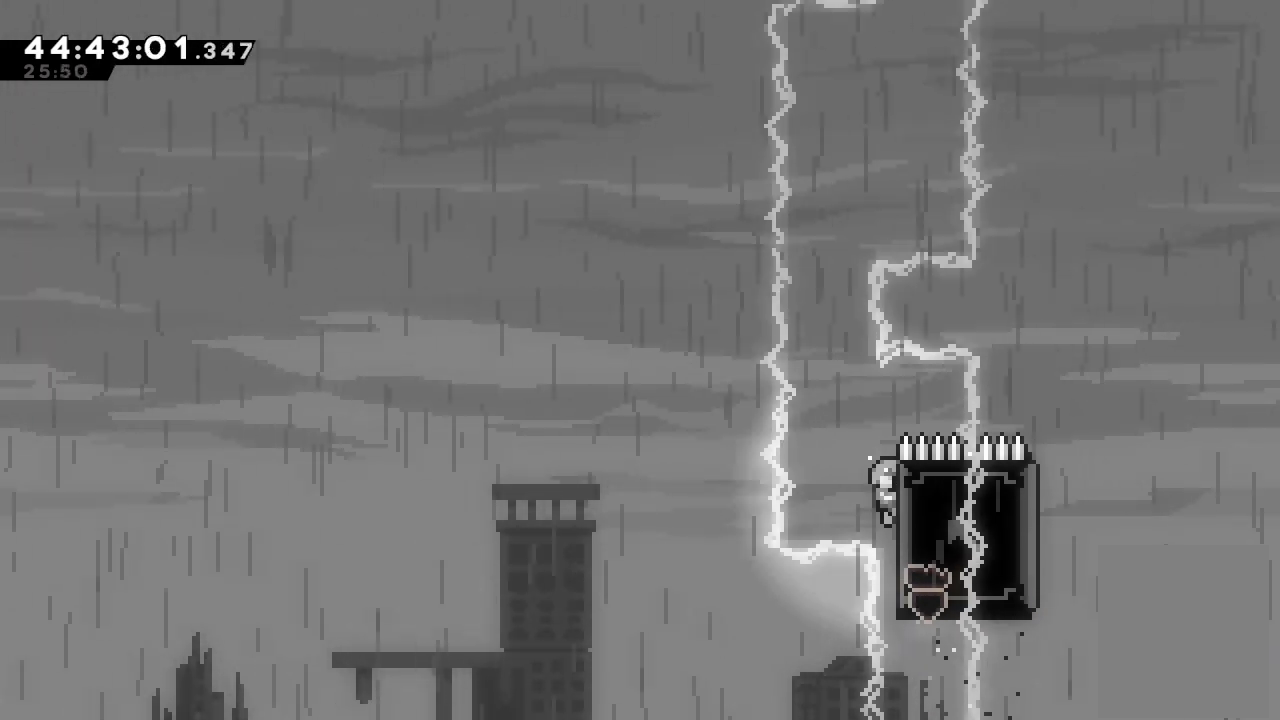
{"keys": ["a"], "events": [[33, "left", "up"], [167, "left", "down"], [267, "left", "up"], [367, "left", "down"], [500, "left", "up"]]}
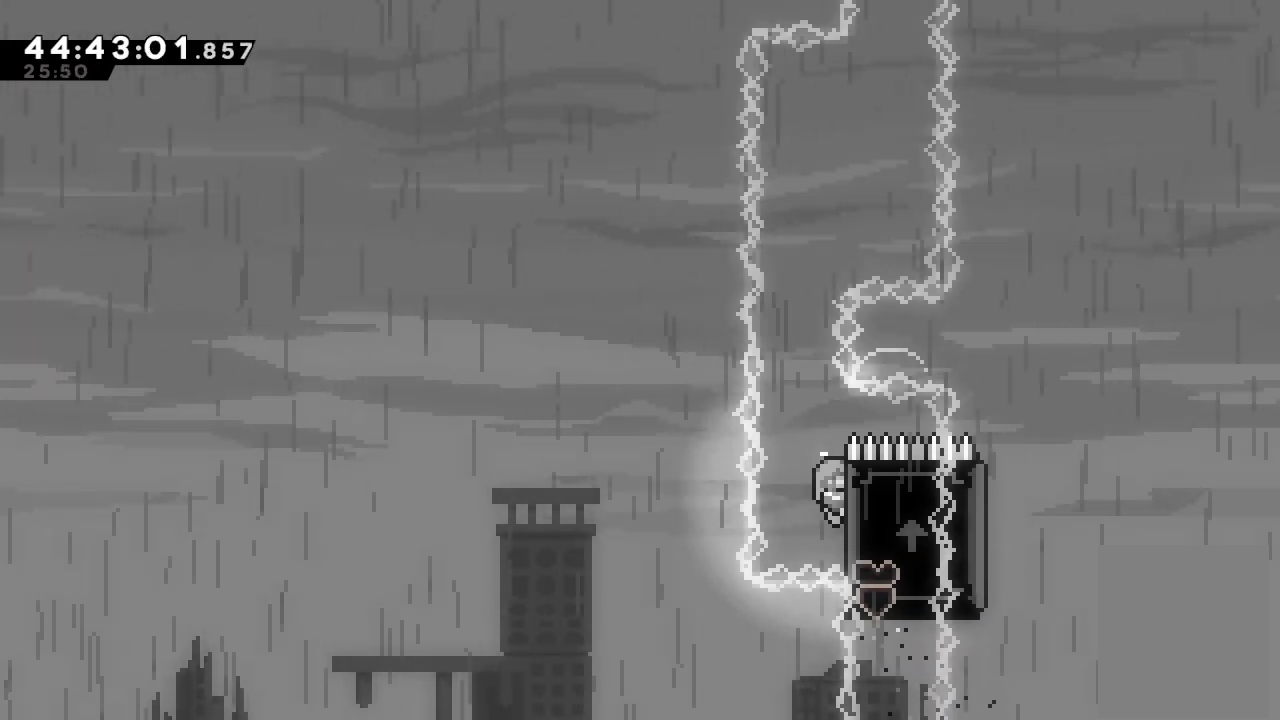
{"keys": ["a"], "events": [[133, "left", "down"], [233, "left", "up"], [333, "left", "down"], [433, "left", "up"]]}
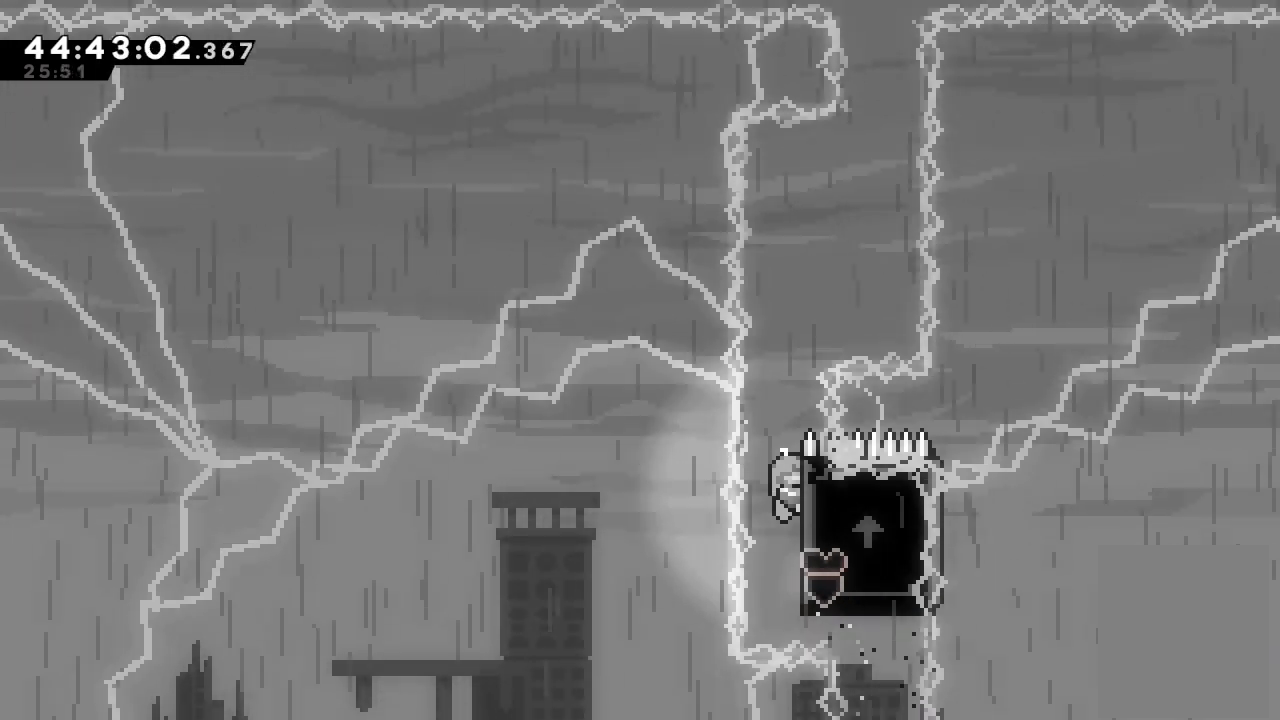
{"keys": ["a", "right"], "events": [[67, "left", "down"], [100, "left", "up"], [467, "right", "down"]]}
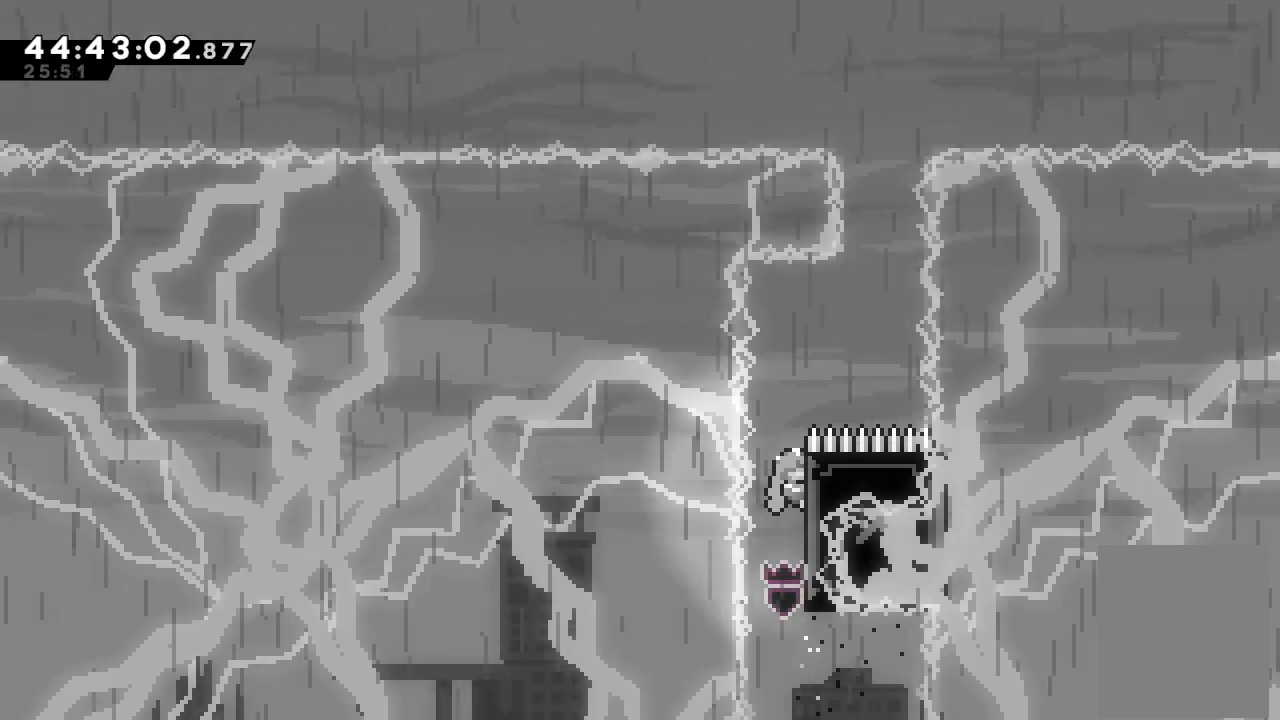
{"keys": ["a", "right"], "events": []}
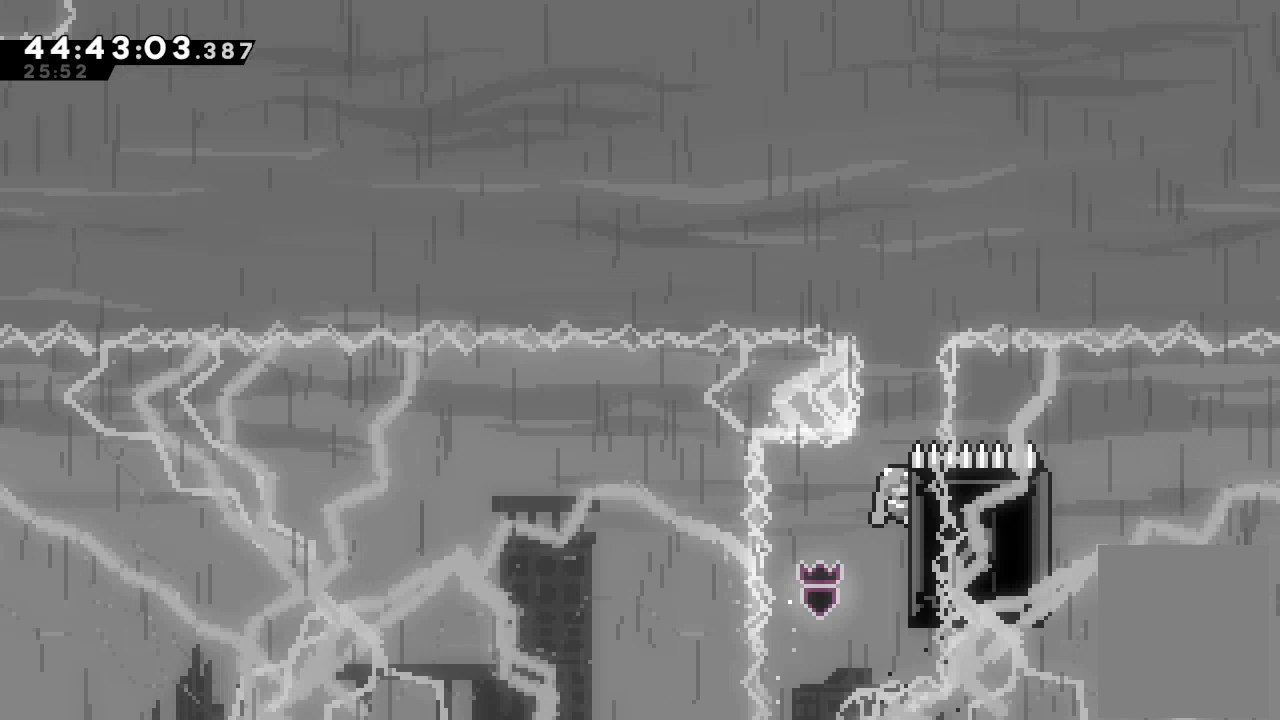
{"keys": ["a"], "events": [[100, "right", "up"]]}
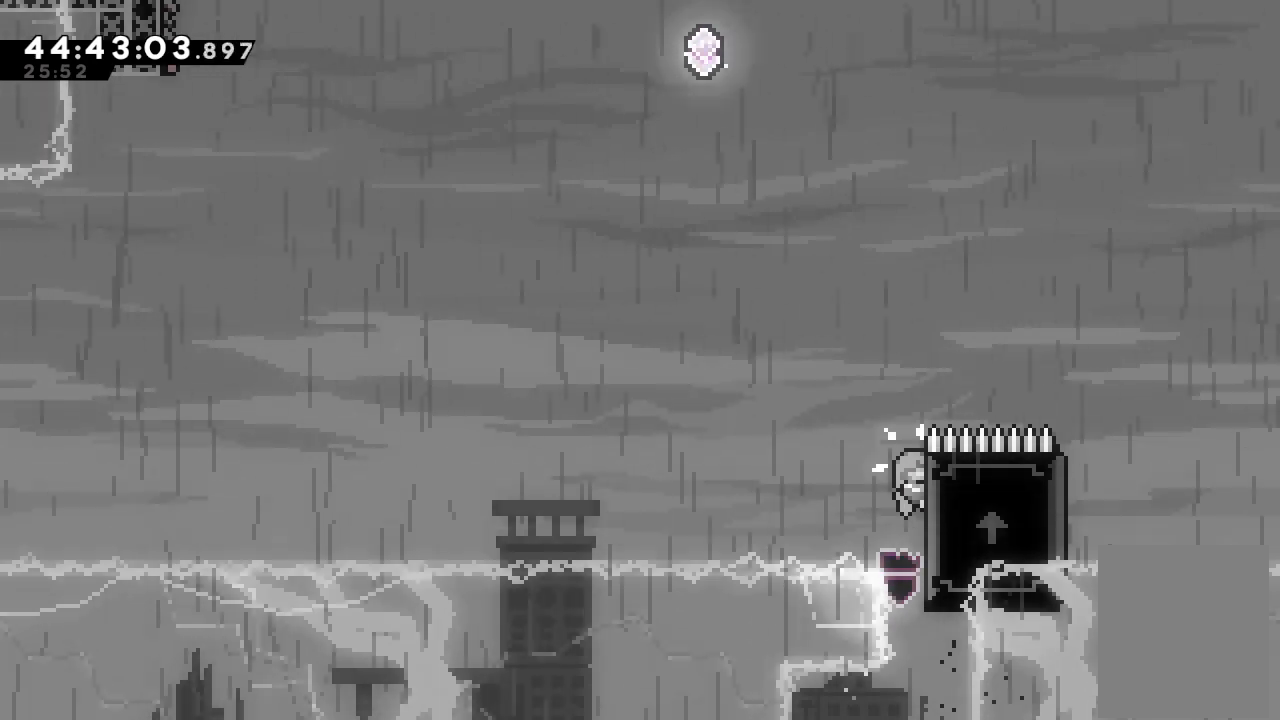
{"keys": ["a", "left"], "events": [[300, "left", "down"]]}
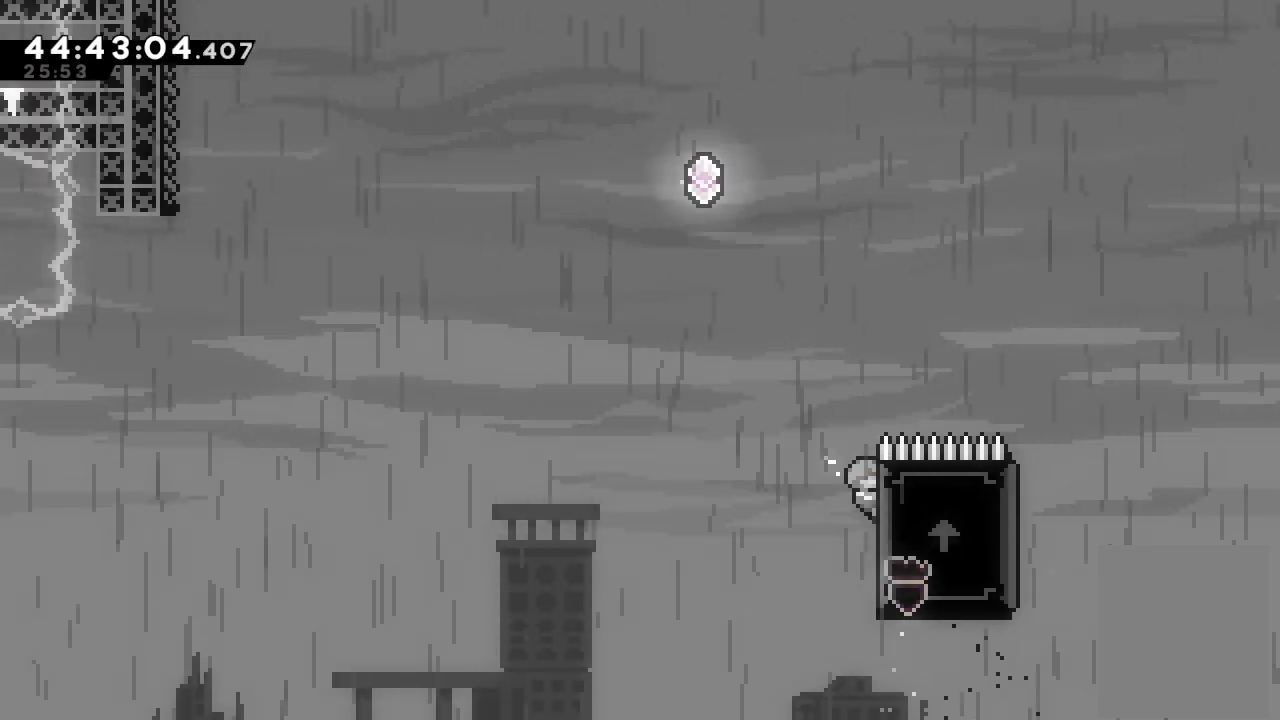
{"keys": ["a"], "events": [[33, "left", "up"]]}
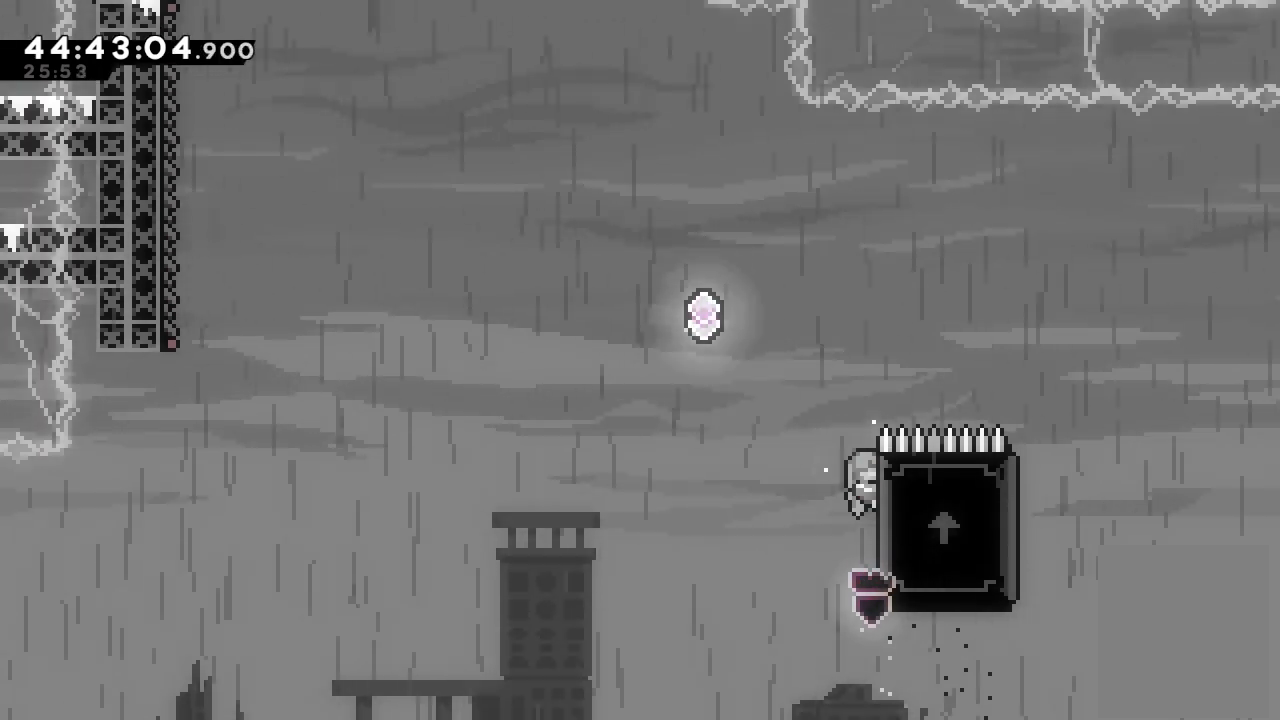
{"keys": ["a", "left"], "events": [[33, "left", "down"], [167, "d", "down"], [467, "d", "up"]]}
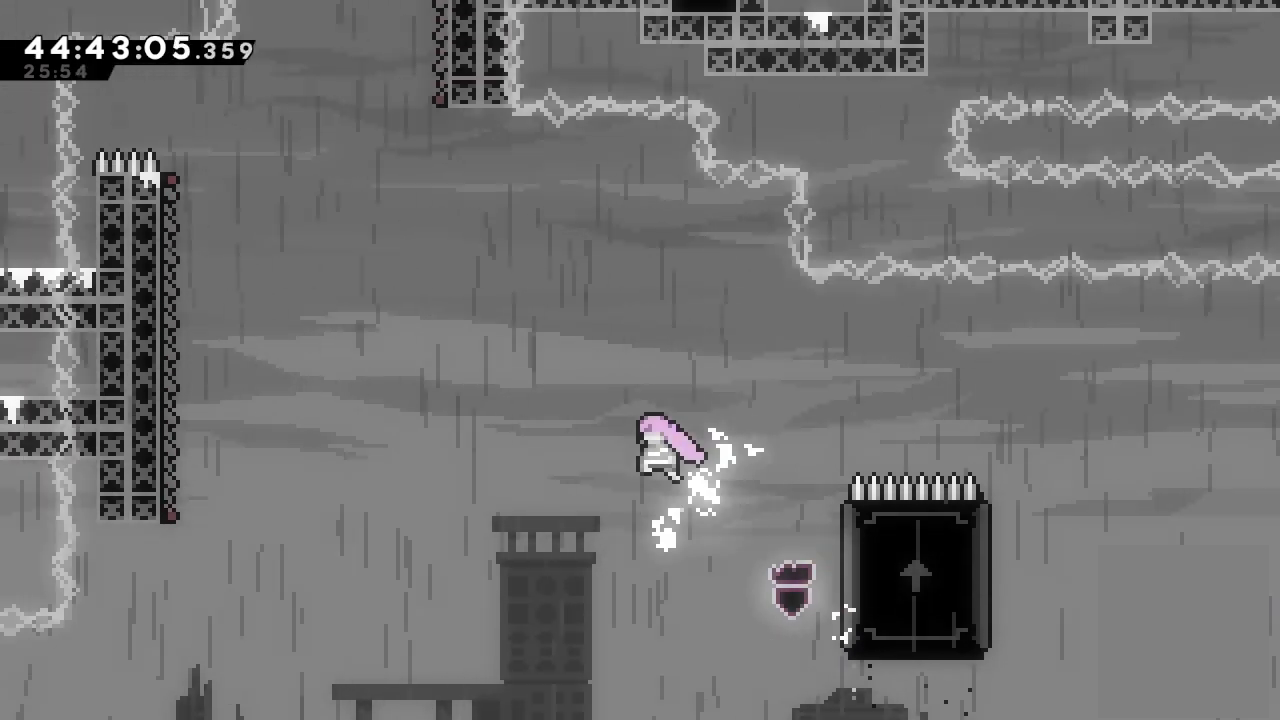
{"keys": ["left"], "events": [[67, "up", "down"], [100, "s", "down"], [233, "a", "up"], [233, "s", "up"], [233, "up", "up"]]}
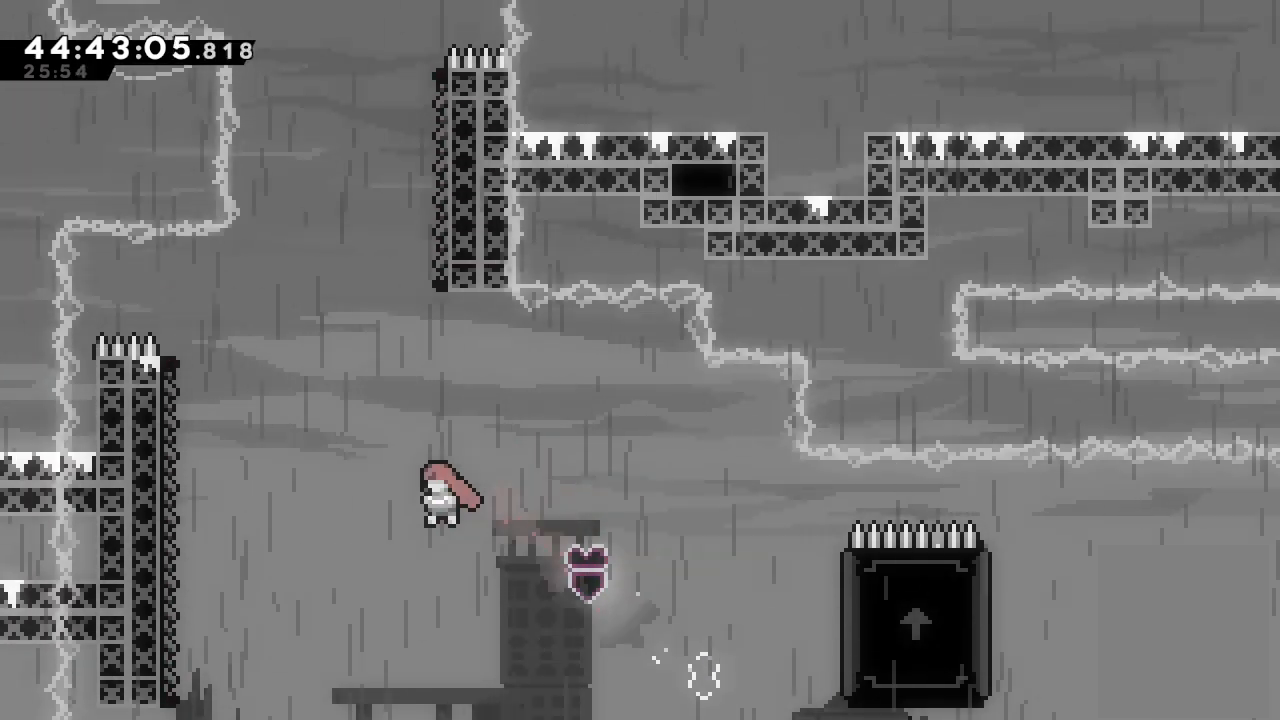
{"keys": ["a", "left", "up"], "events": [[167, "s", "down"], [367, "s", "up"], [400, "a", "down"], [467, "up", "down"]]}
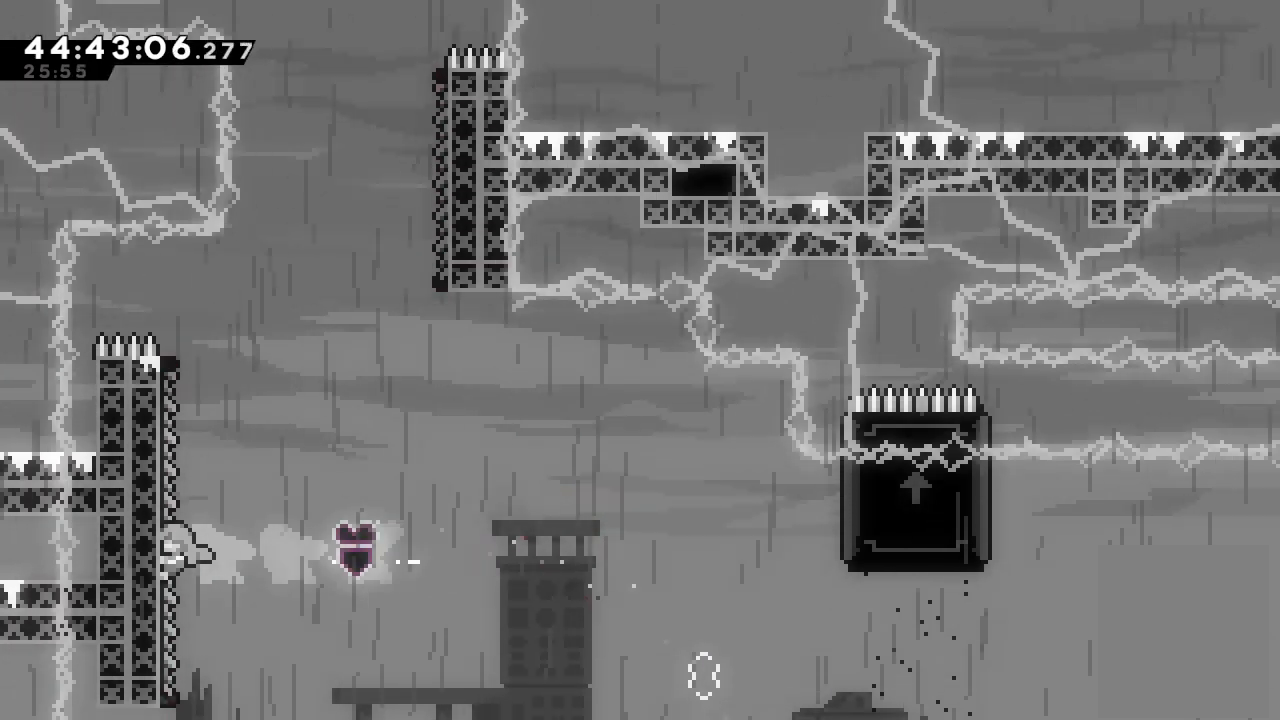
{"keys": ["a", "d", "right", "up"], "events": [[33, "left", "up"], [400, "right", "down"], [467, "d", "down"]]}
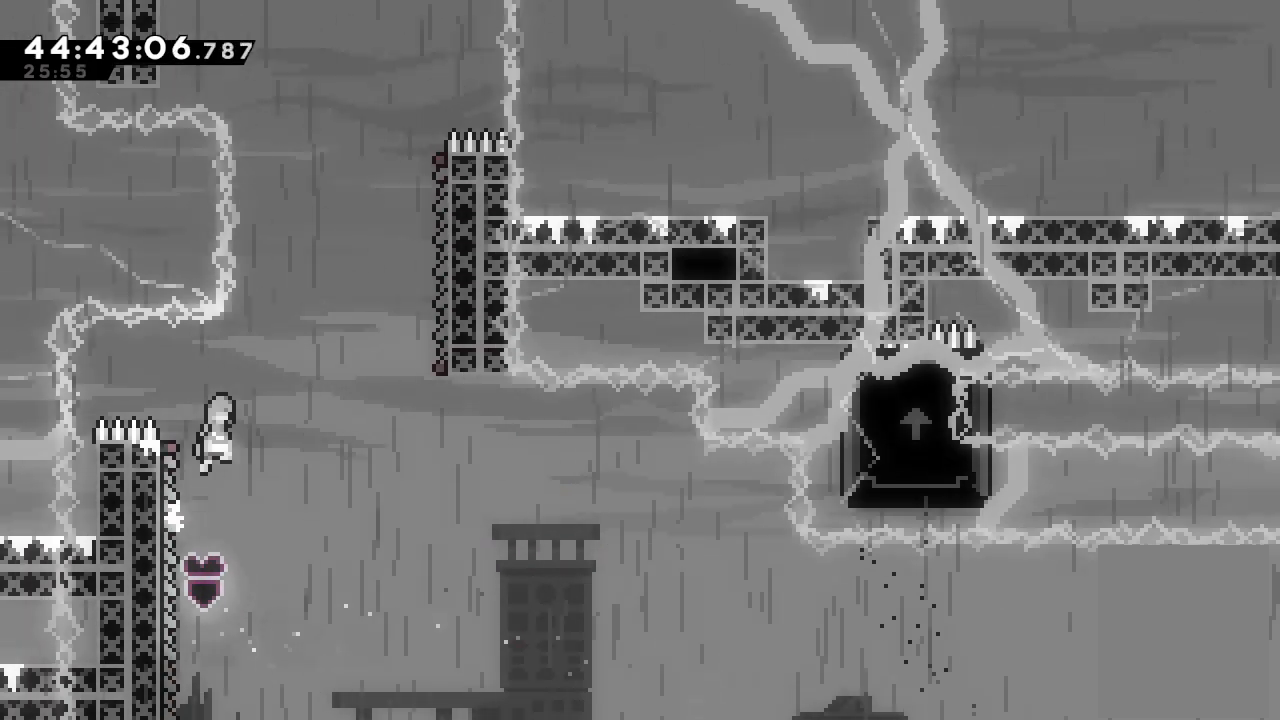
{"keys": ["a", "d", "right", "up"], "events": []}
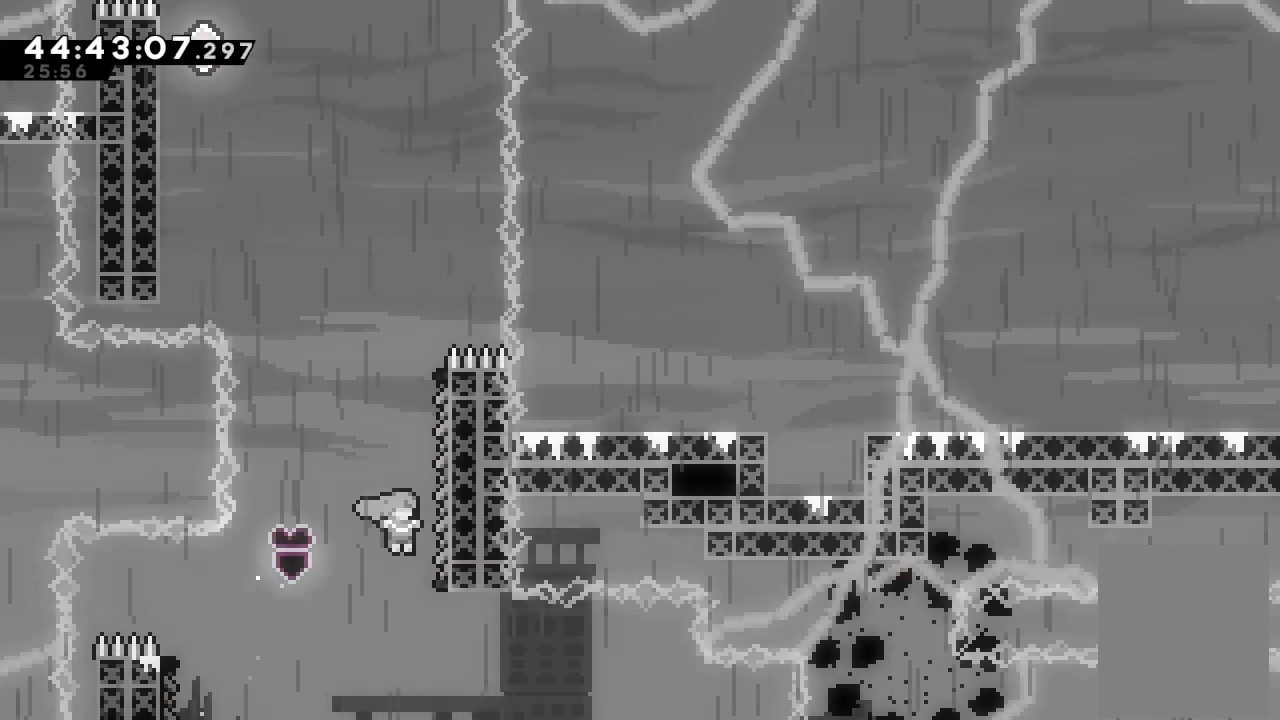
{"keys": ["a", "up"], "events": [[300, "right", "up"], [367, "d", "up"]]}
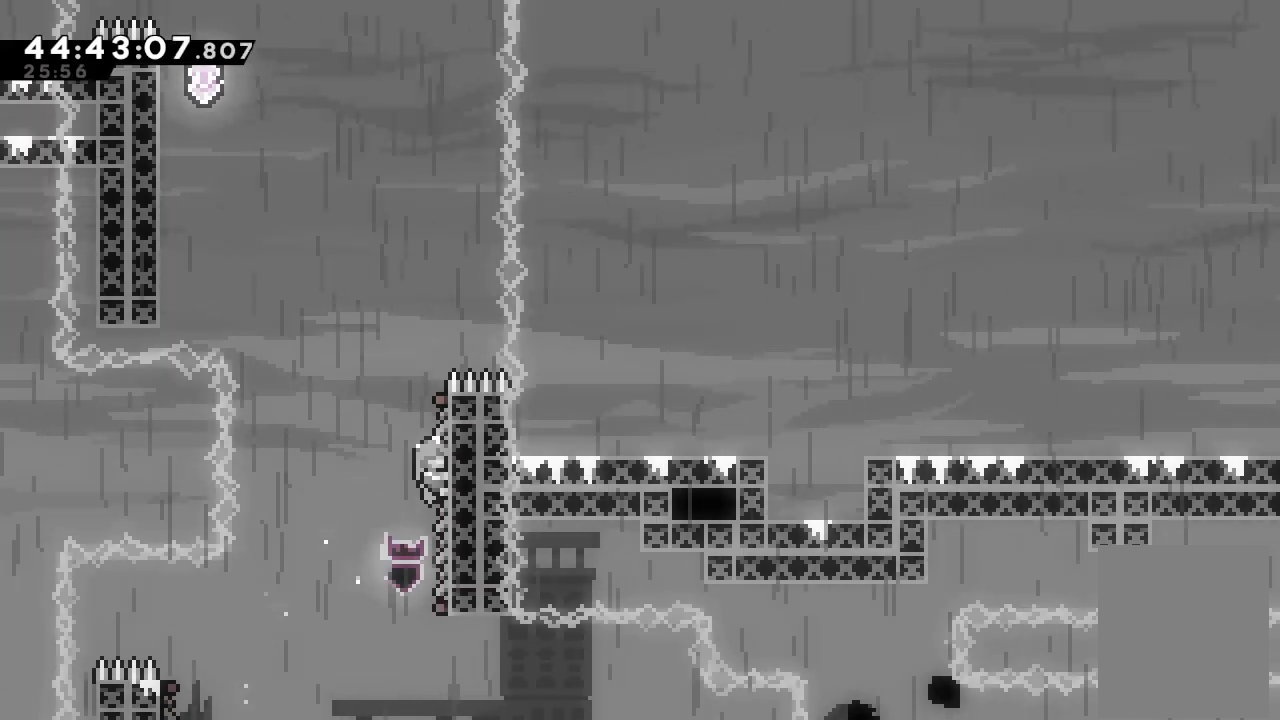
{"keys": ["a", "d", "left", "up"], "events": [[133, "d", "down"], [133, "left", "down"]]}
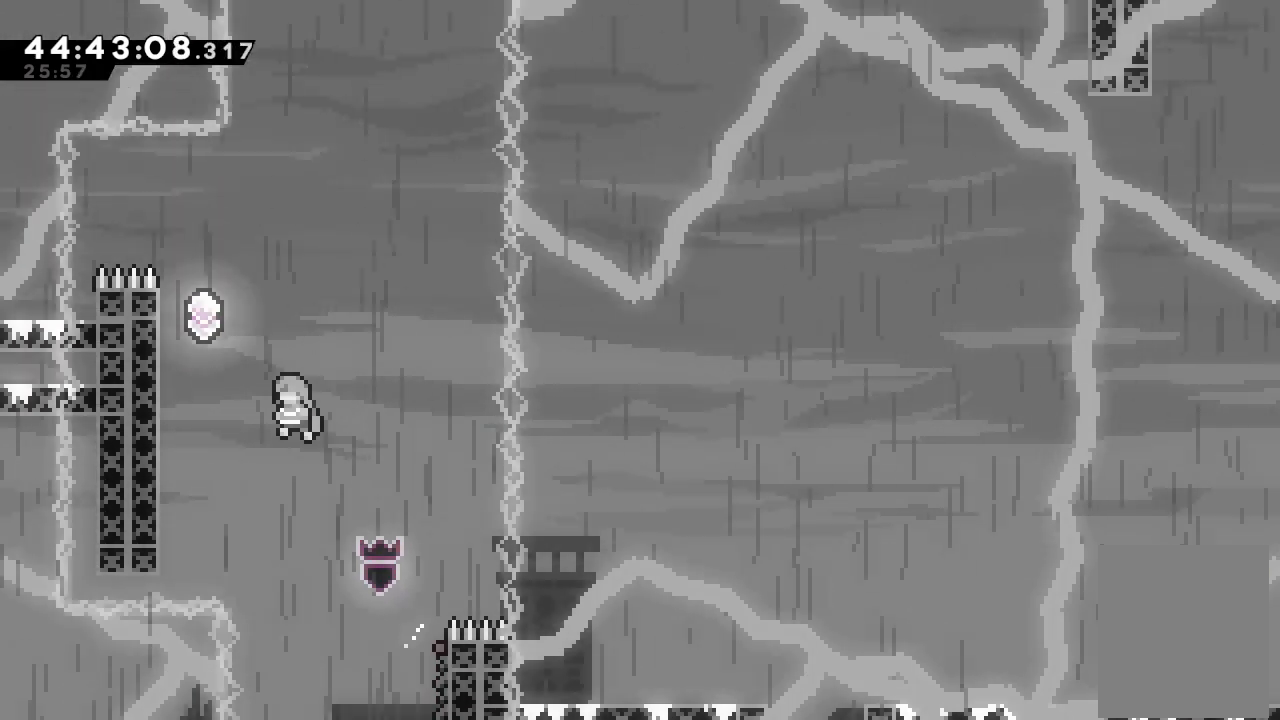
{"keys": ["a", "d", "left", "up"], "events": []}
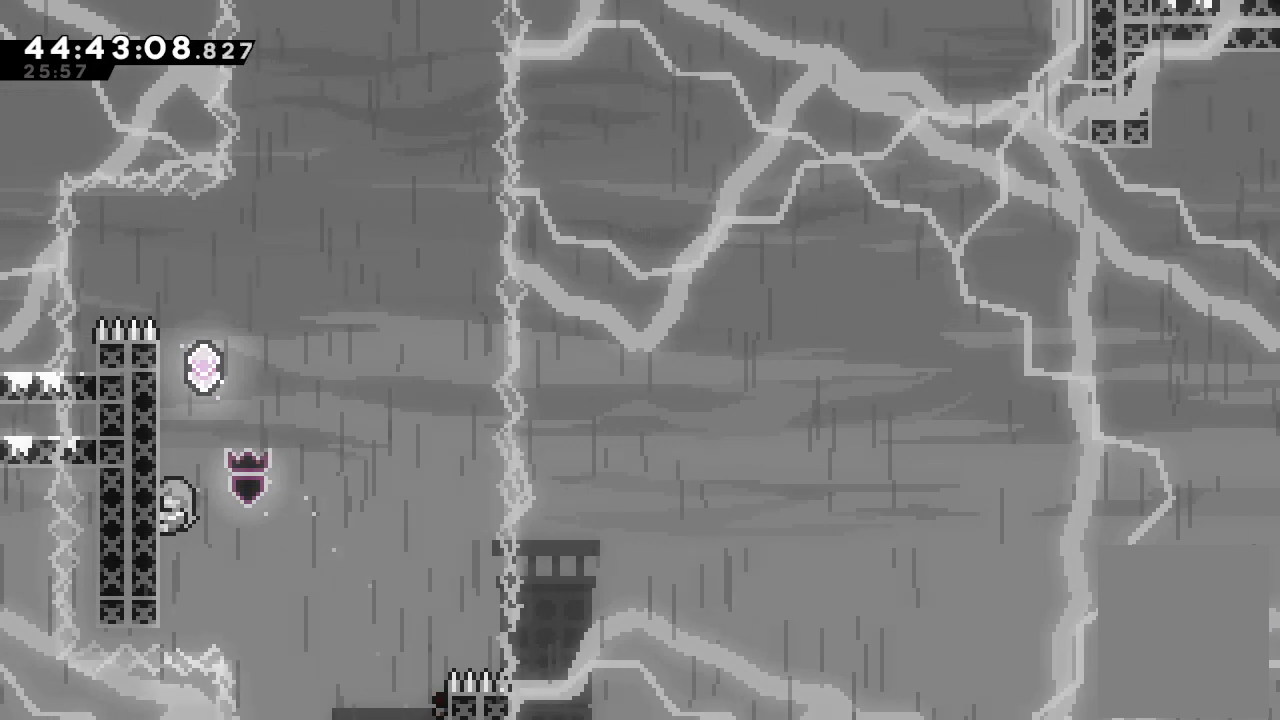
{"keys": ["a", "up"], "events": [[33, "d", "up"], [67, "left", "up"]]}
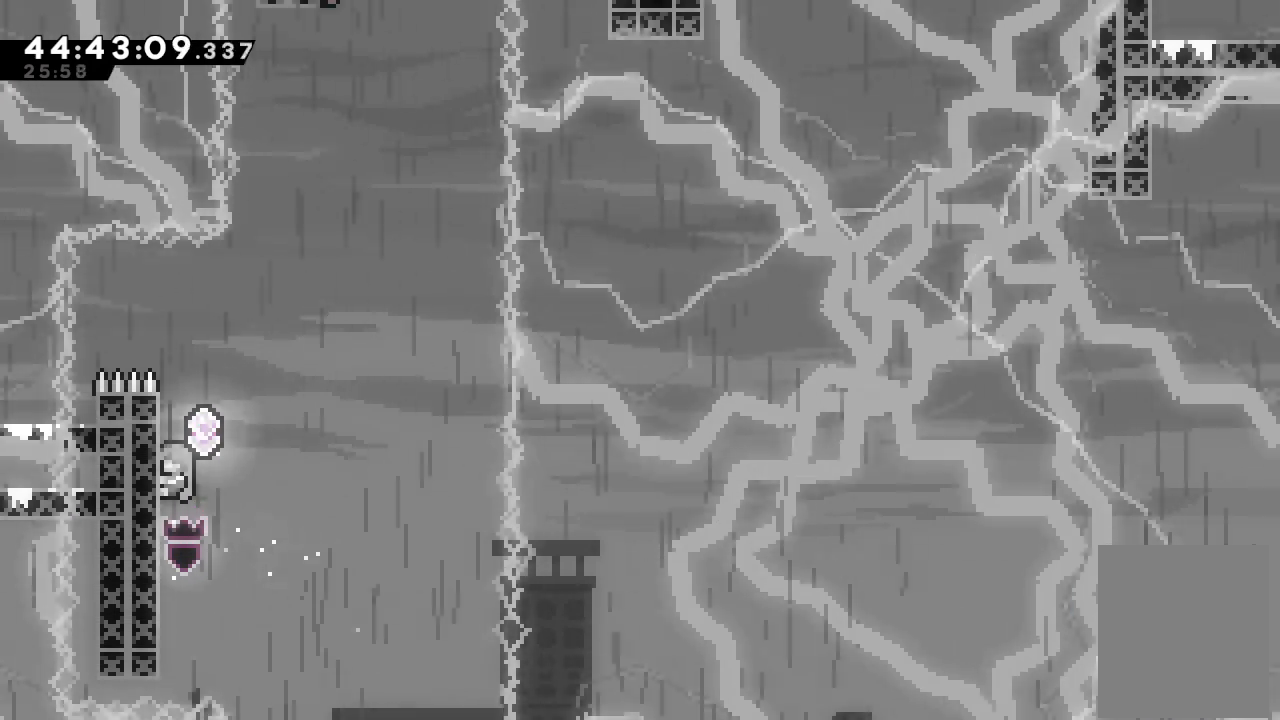
{"keys": ["a", "d", "right", "up"], "events": [[233, "d", "down"], [233, "right", "down"]]}
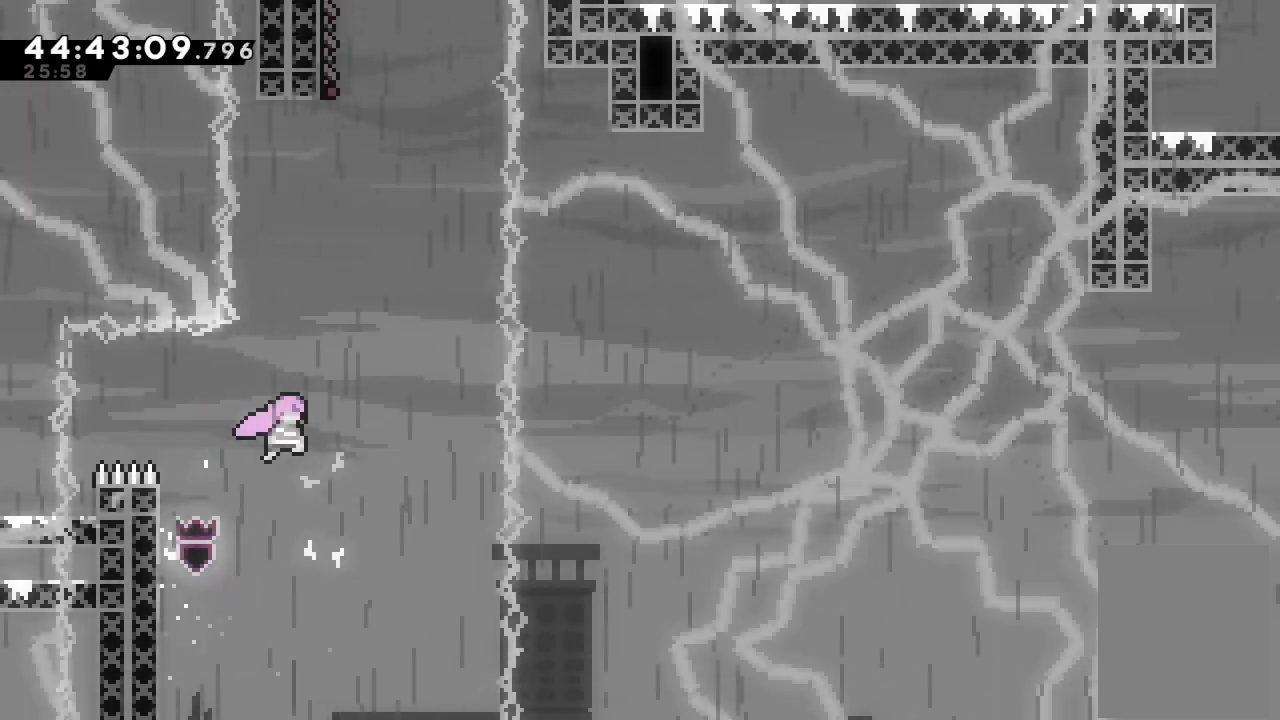
{"keys": [], "events": [[67, "a", "up"], [67, "up", "up"], [100, "d", "up"], [200, "right", "up"], [200, "s", "down"], [200, "up", "down"], [433, "s", "up"], [433, "up", "up"]]}
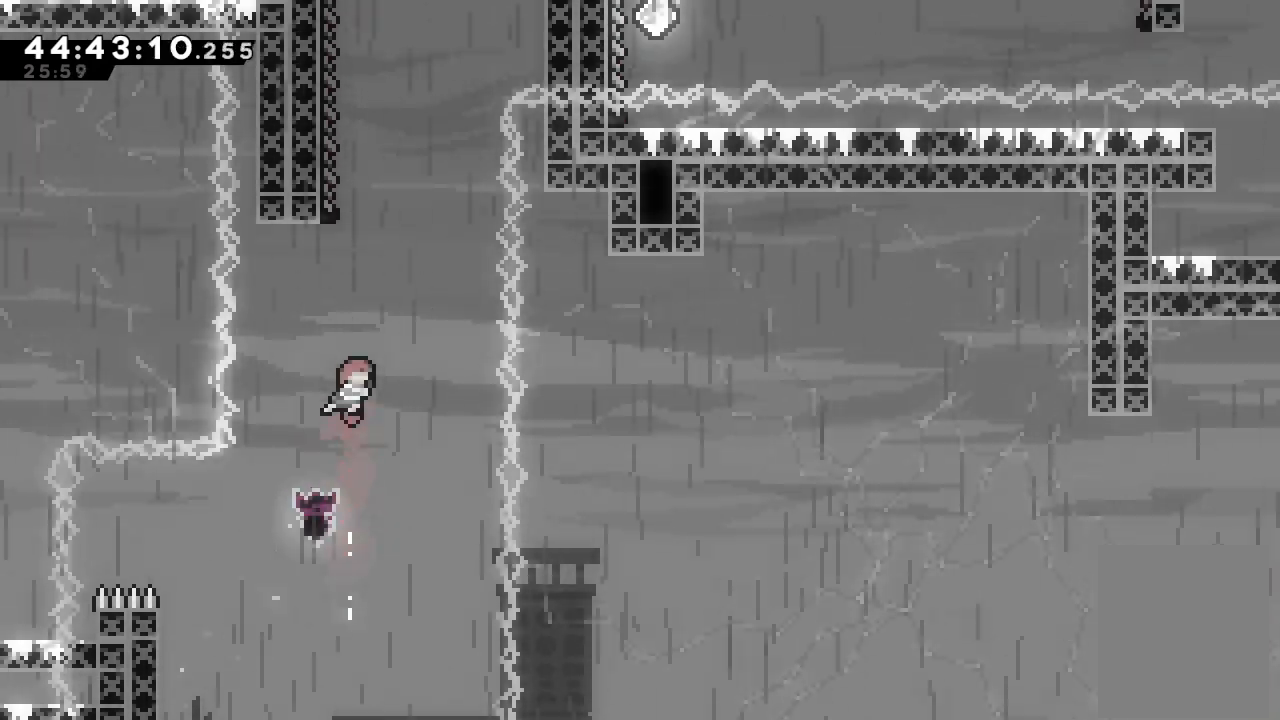
{"keys": ["a", "left", "up"], "events": [[33, "up", "down"], [133, "s", "down"], [367, "a", "down"], [367, "s", "up"], [400, "left", "down"]]}
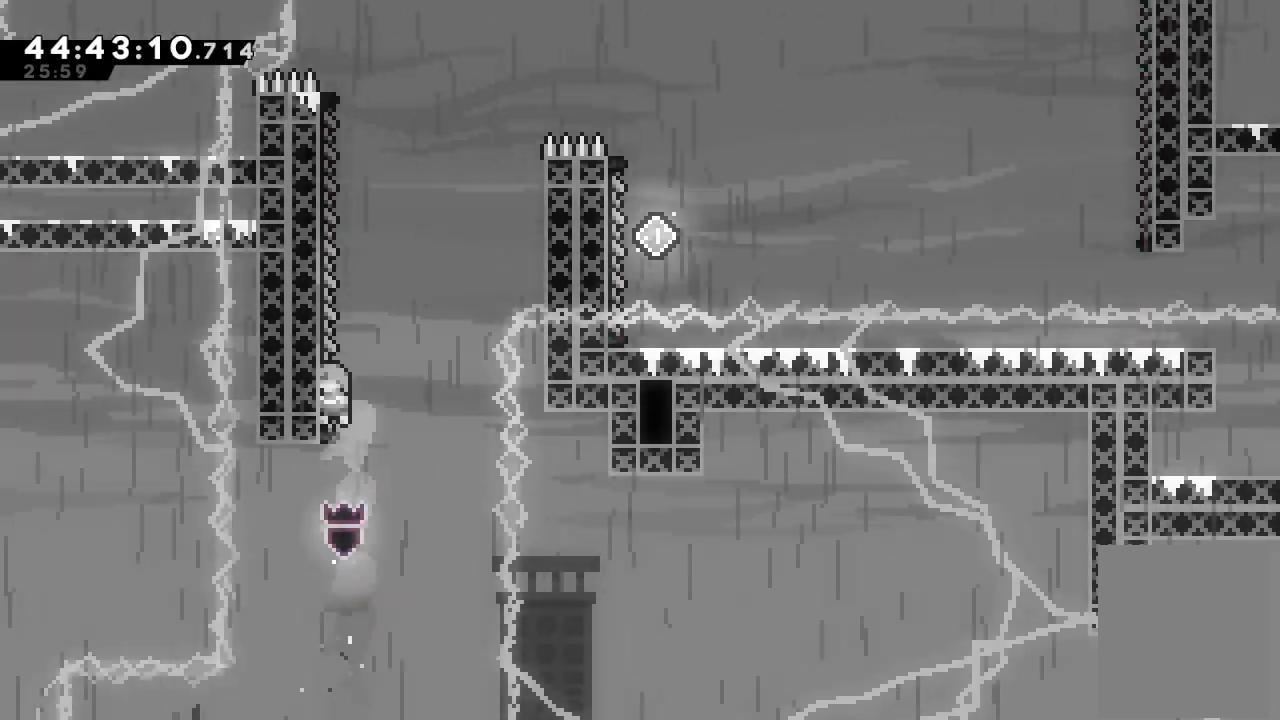
{"keys": ["a", "up"], "events": [[233, "left", "up"]]}
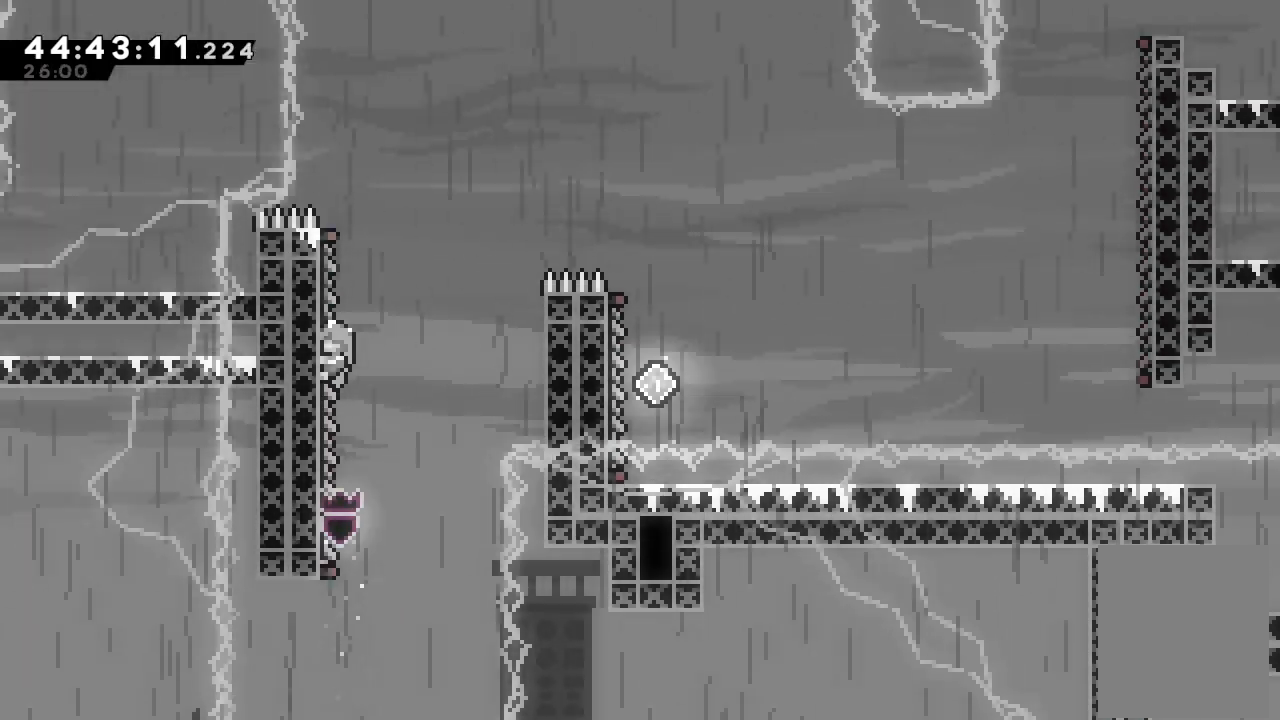
{"keys": ["a", "d", "right"], "events": [[133, "d", "down"], [133, "right", "down"], [433, "up", "up"]]}
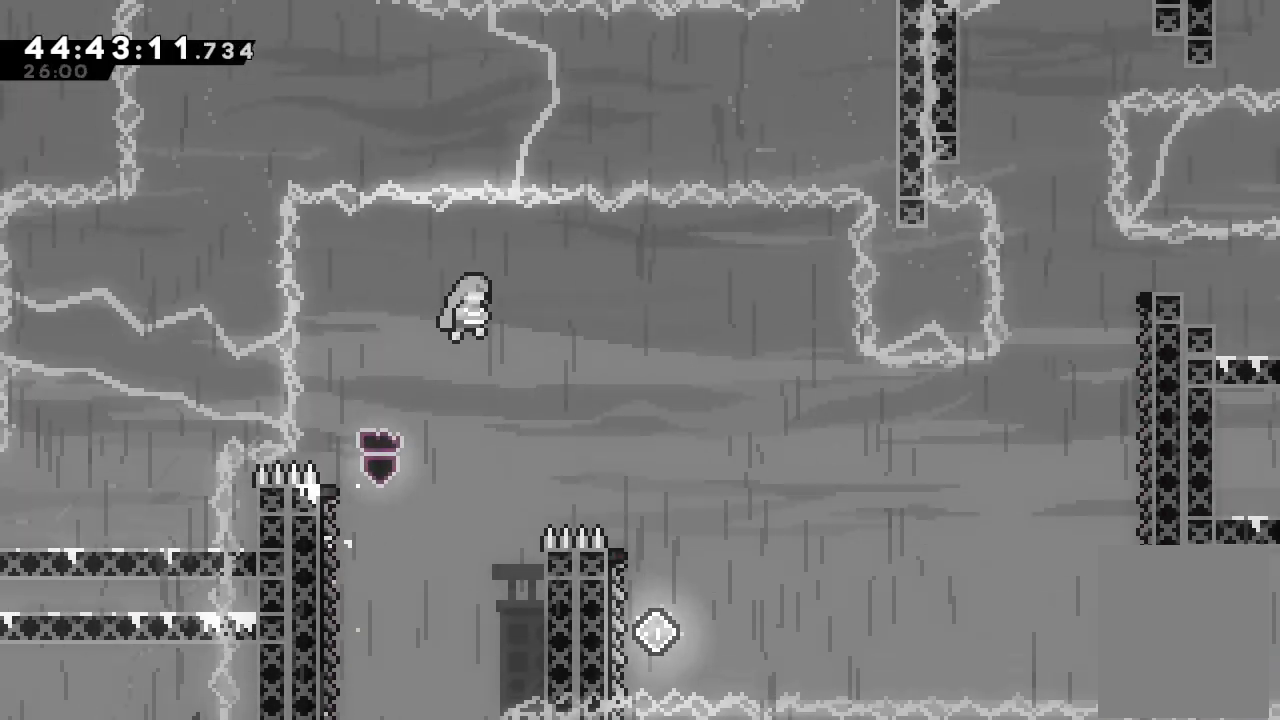
{"keys": [], "events": [[67, "a", "up"], [500, "d", "up"], [500, "right", "up"]]}